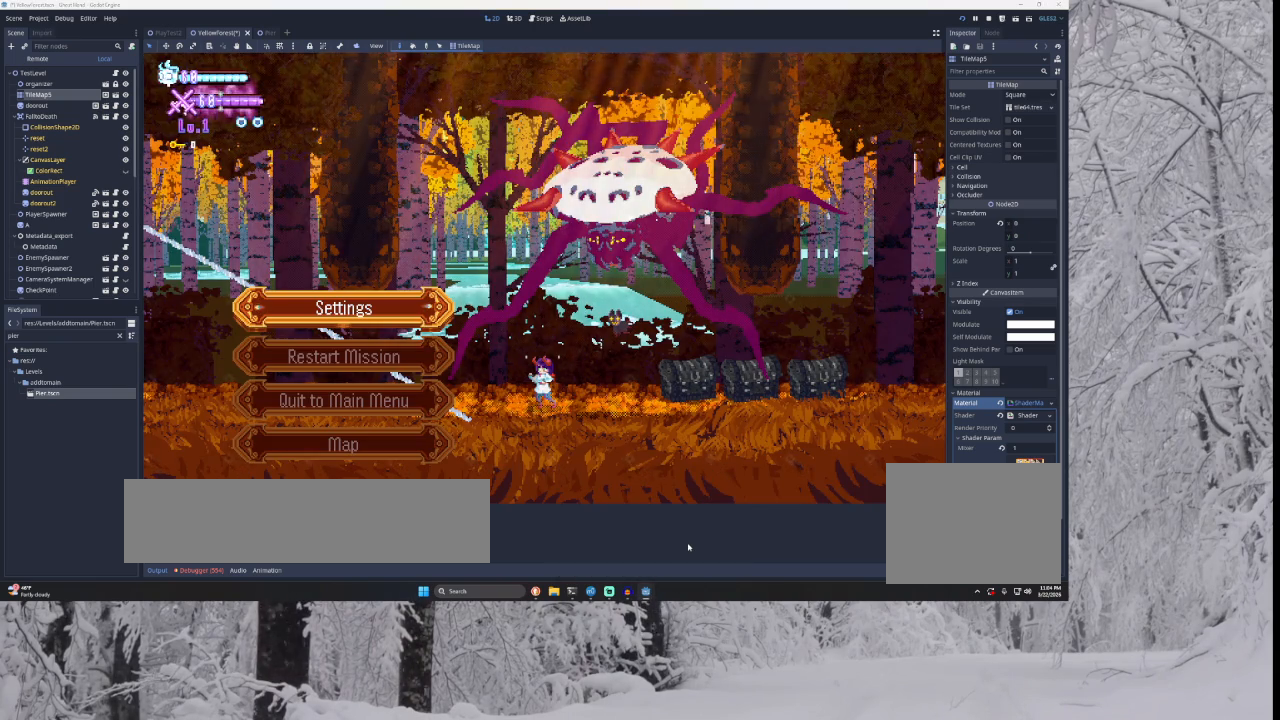
Gameplay with a controller (PlayStation layout); each line is a JSON object with the inputs held at the frame after it. "events" lists button and stick changes between this image and that frame as [ms after this image, input, new state], when the widget could be followed in between.
{"buttons": [], "left_stick": "center", "right_stick": "center", "events": [[67, "START", "down"], [200, "START", "up"], [200, "left_stick", "left"], [367, "START", "down"], [433, "left_stick", "center"], [500, "START", "up"]]}
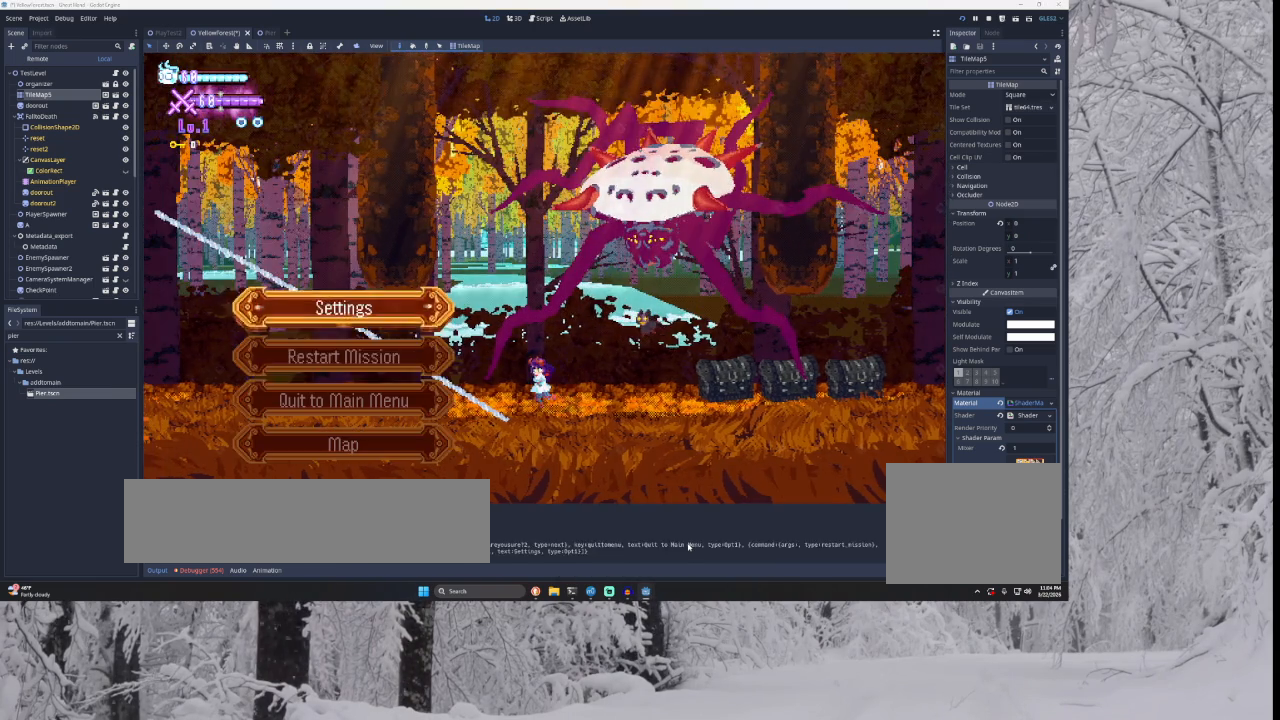
{"buttons": [], "left_stick": "center", "right_stick": "center", "events": [[100, "left_stick", "down"], [200, "left_stick", "center"], [267, "SQUARE", "down"], [367, "SQUARE", "up"]]}
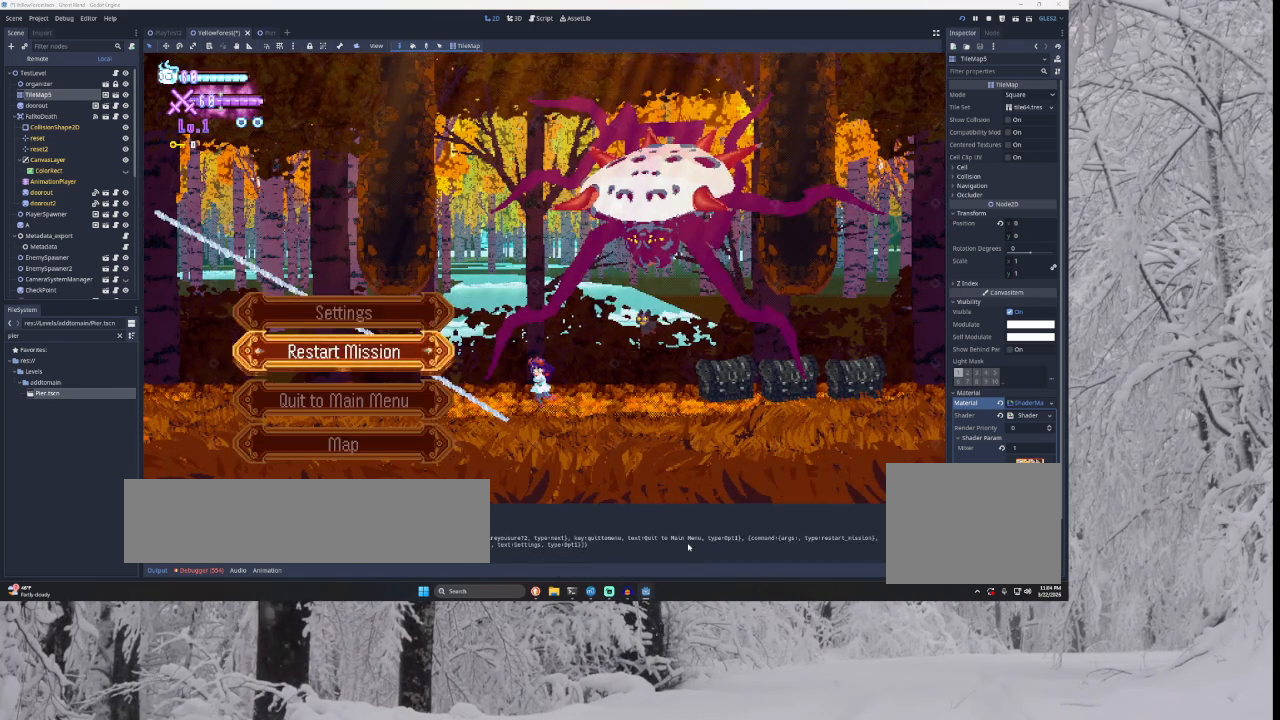
{"buttons": [], "left_stick": "right", "right_stick": "center", "events": [[333, "left_stick", "right"]]}
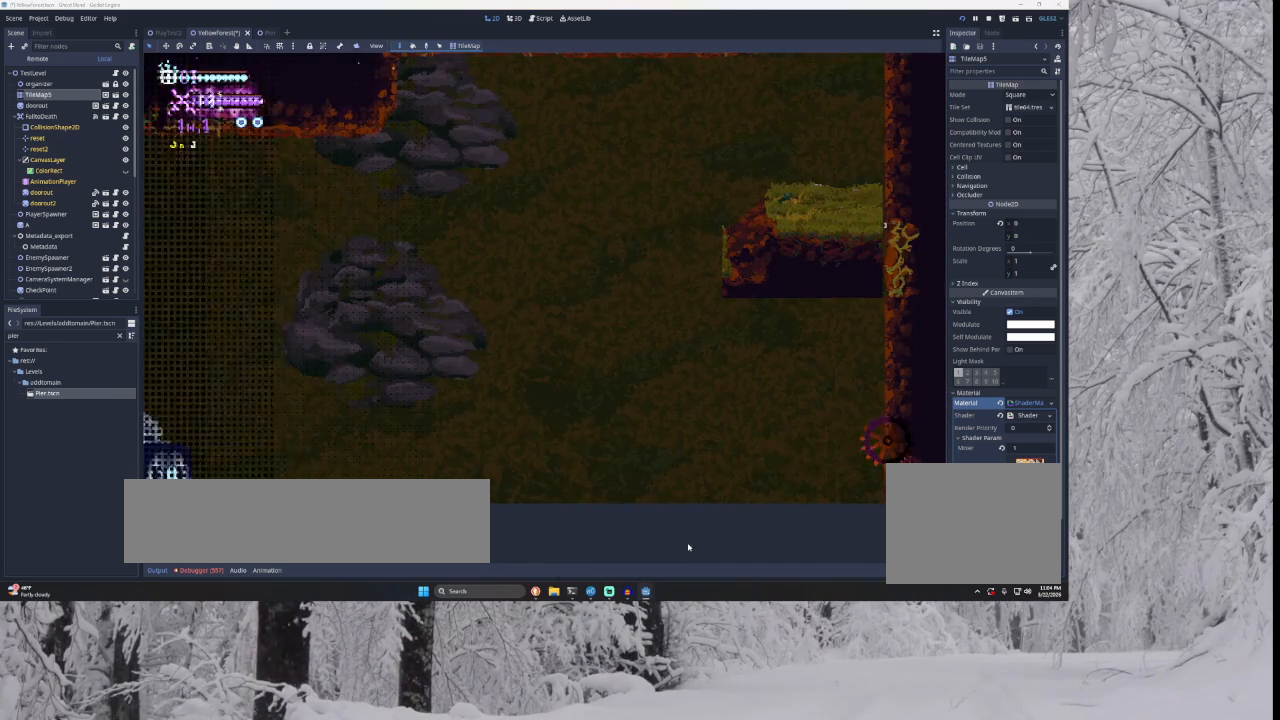
{"buttons": [], "left_stick": "left", "right_stick": "center", "events": [[33, "left_stick", "center"], [500, "left_stick", "left"]]}
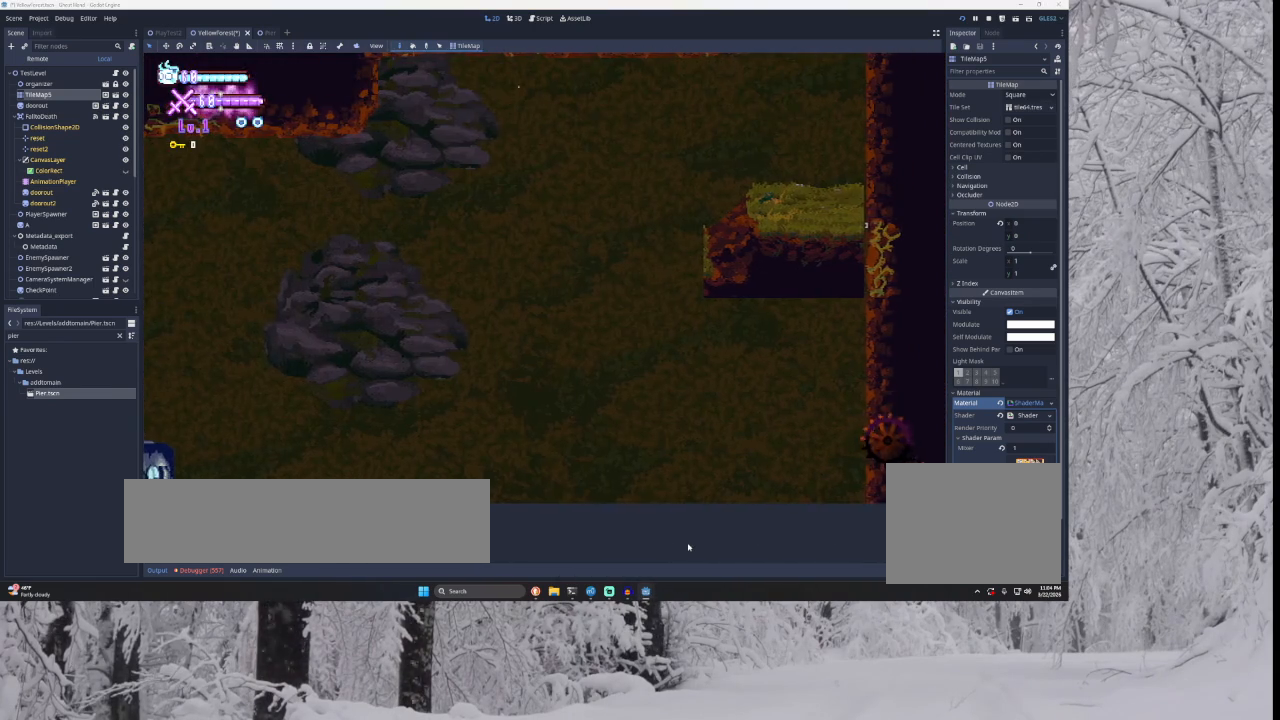
{"buttons": [], "left_stick": "down", "right_stick": "center", "events": [[100, "START", "down"], [133, "left_stick", "center"], [233, "START", "up"], [267, "left_stick", "down"], [367, "left_stick", "center"], [467, "left_stick", "down"]]}
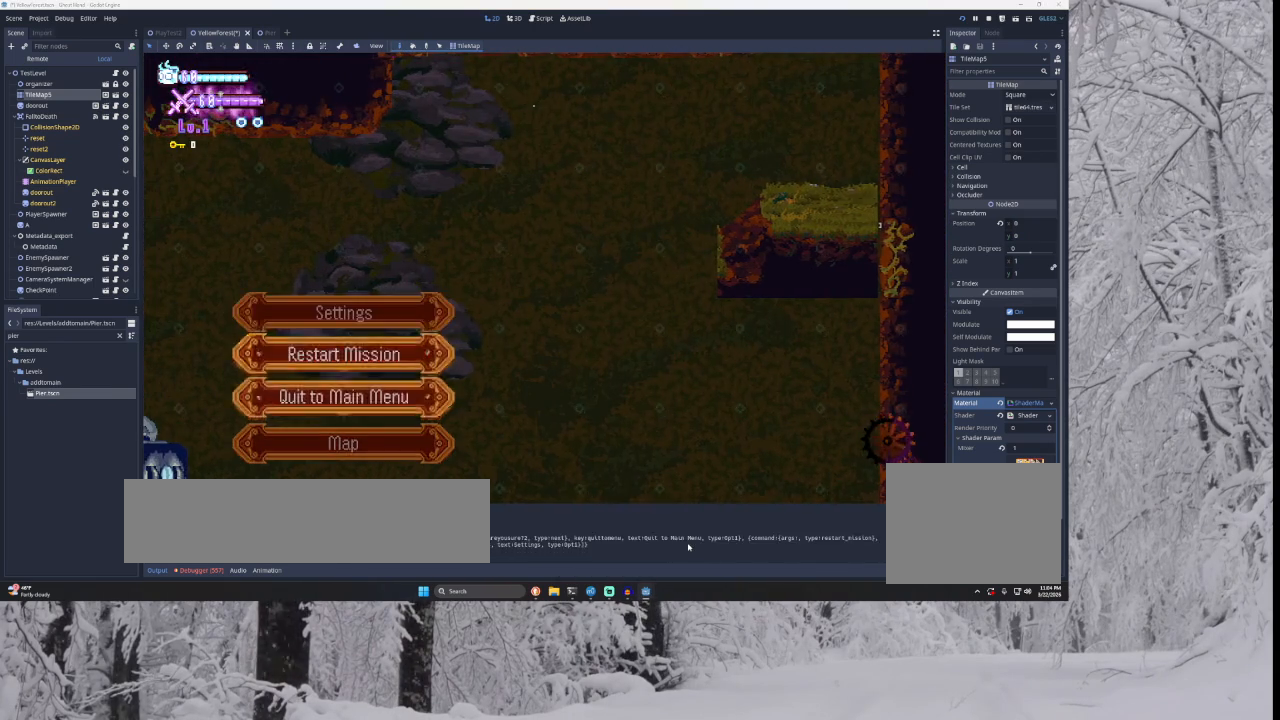
{"buttons": [], "left_stick": "center", "right_stick": "center", "events": [[33, "SQUARE", "down"], [33, "left_stick", "center"], [100, "SQUARE", "up"], [267, "SQUARE", "down"], [367, "SQUARE", "up"]]}
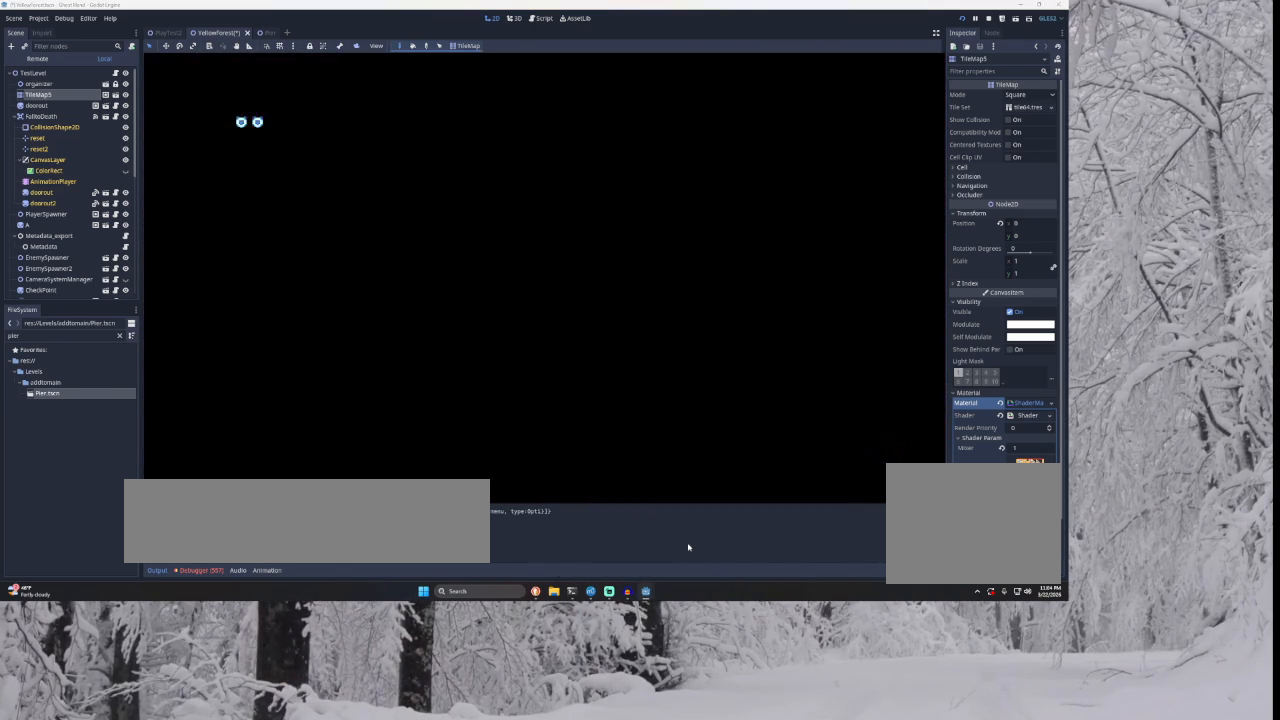
{"buttons": [], "left_stick": "center", "right_stick": "center", "events": []}
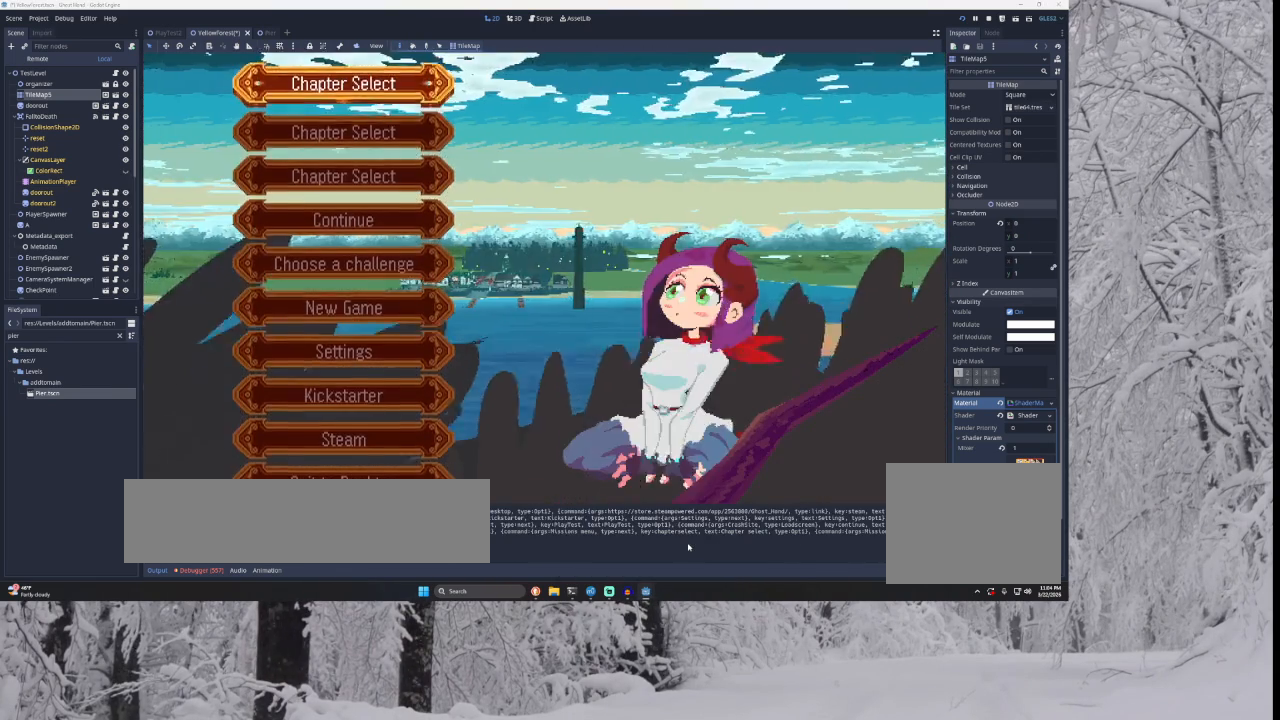
{"buttons": [], "left_stick": "center", "right_stick": "center", "events": [[200, "left_stick", "down"], [500, "left_stick", "center"]]}
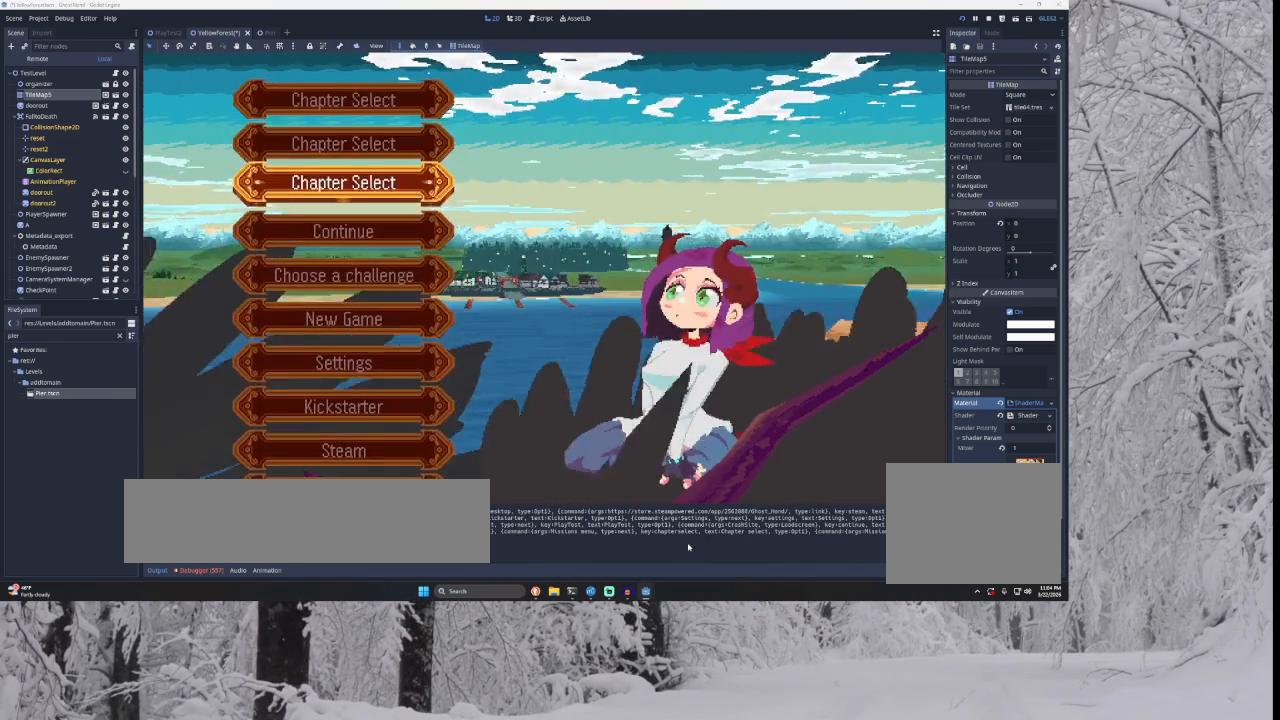
{"buttons": [], "left_stick": "center", "right_stick": "center", "events": []}
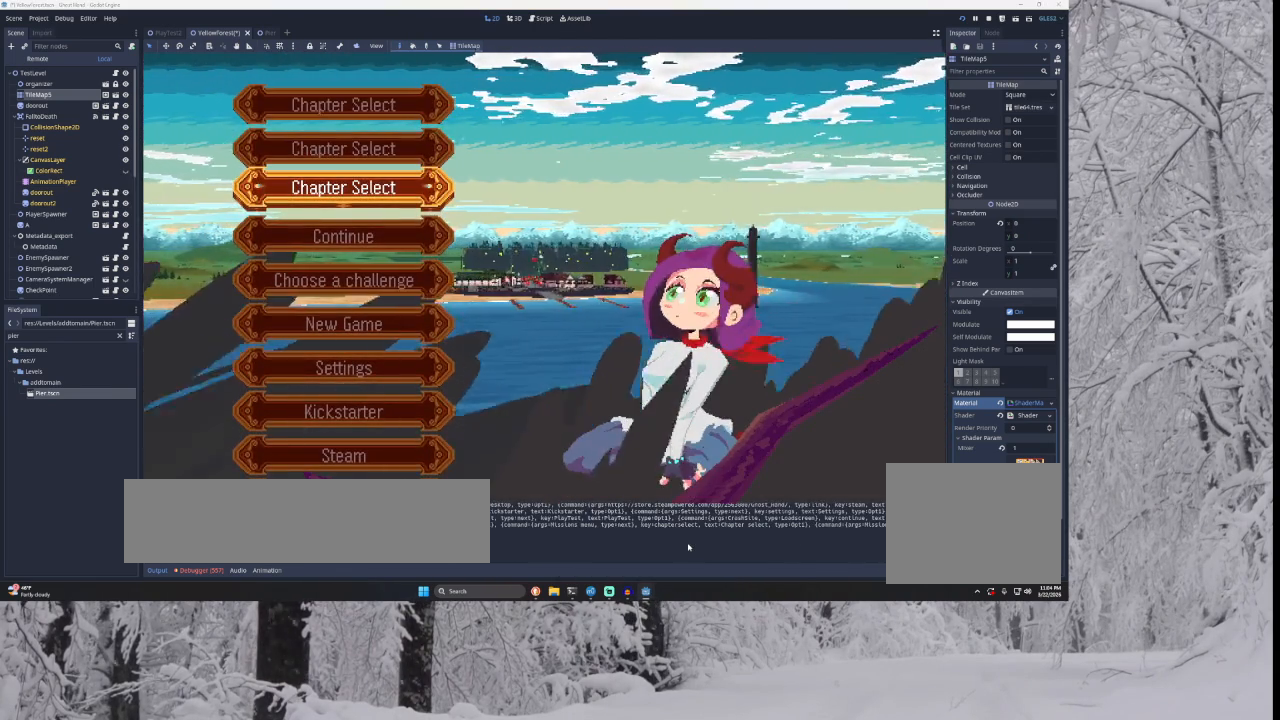
{"buttons": [], "left_stick": "center", "right_stick": "center", "events": []}
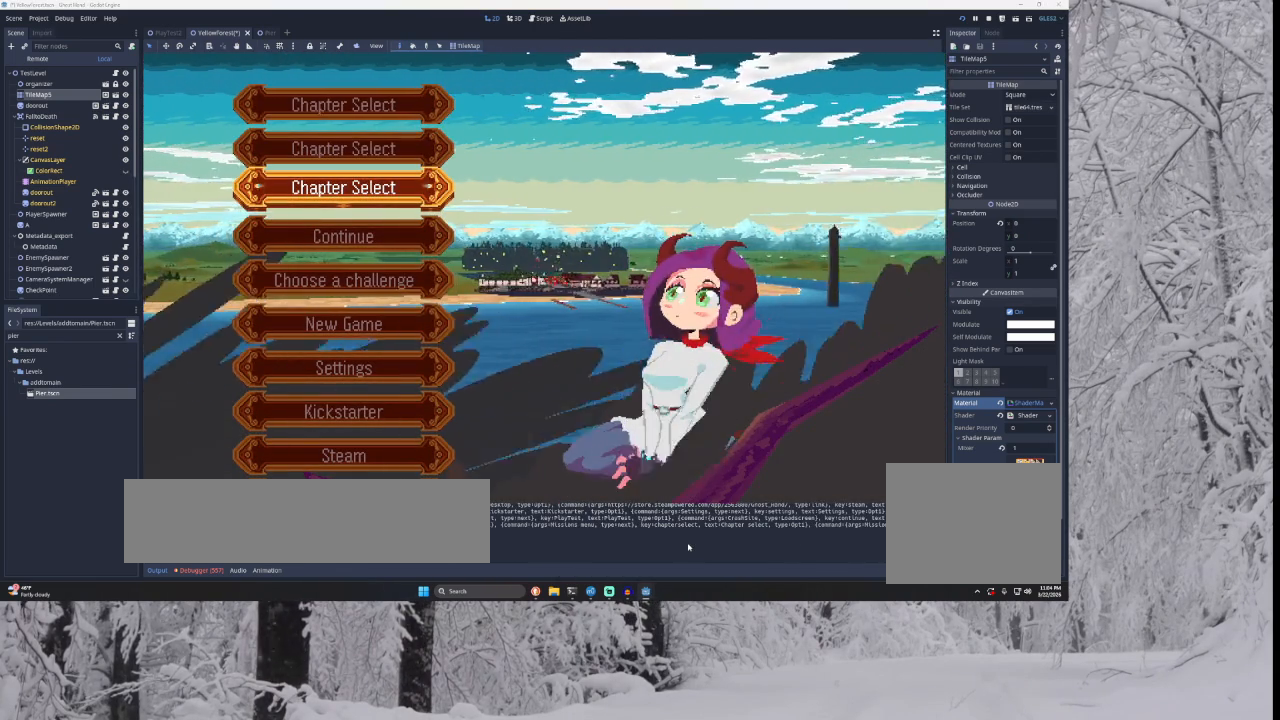
{"buttons": [], "left_stick": "center", "right_stick": "center", "events": []}
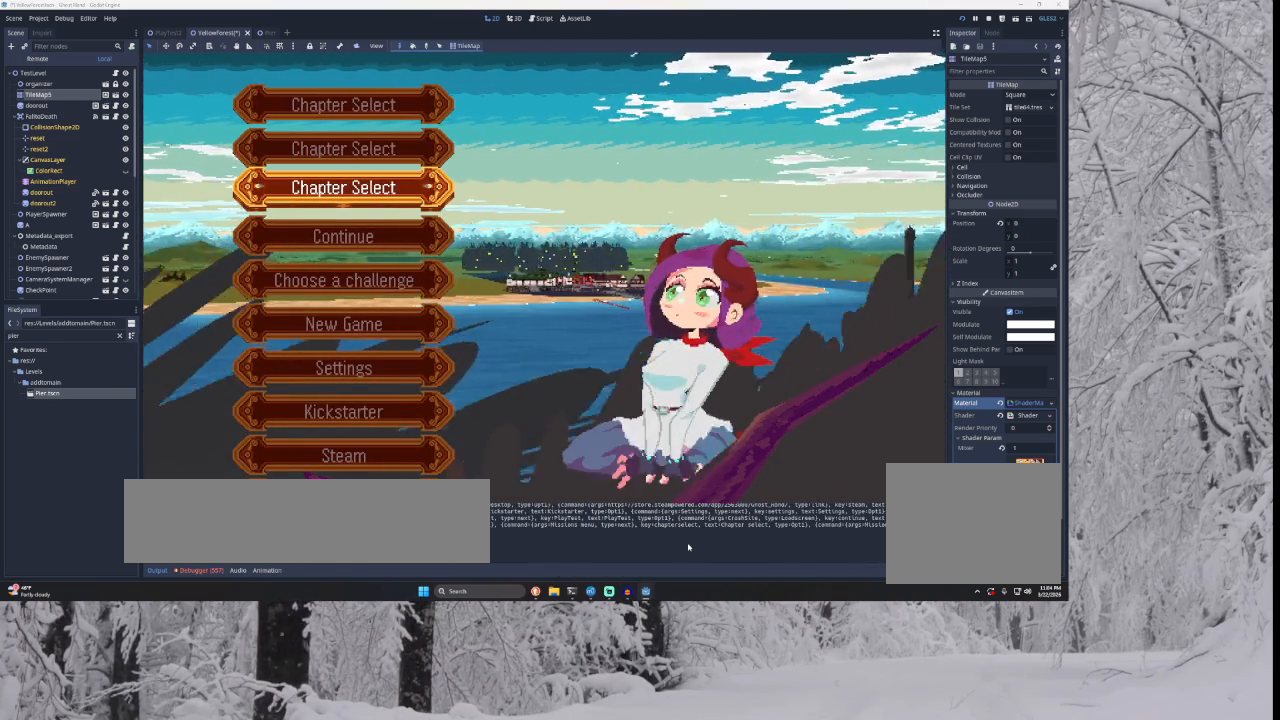
{"buttons": [], "left_stick": "center", "right_stick": "center", "events": []}
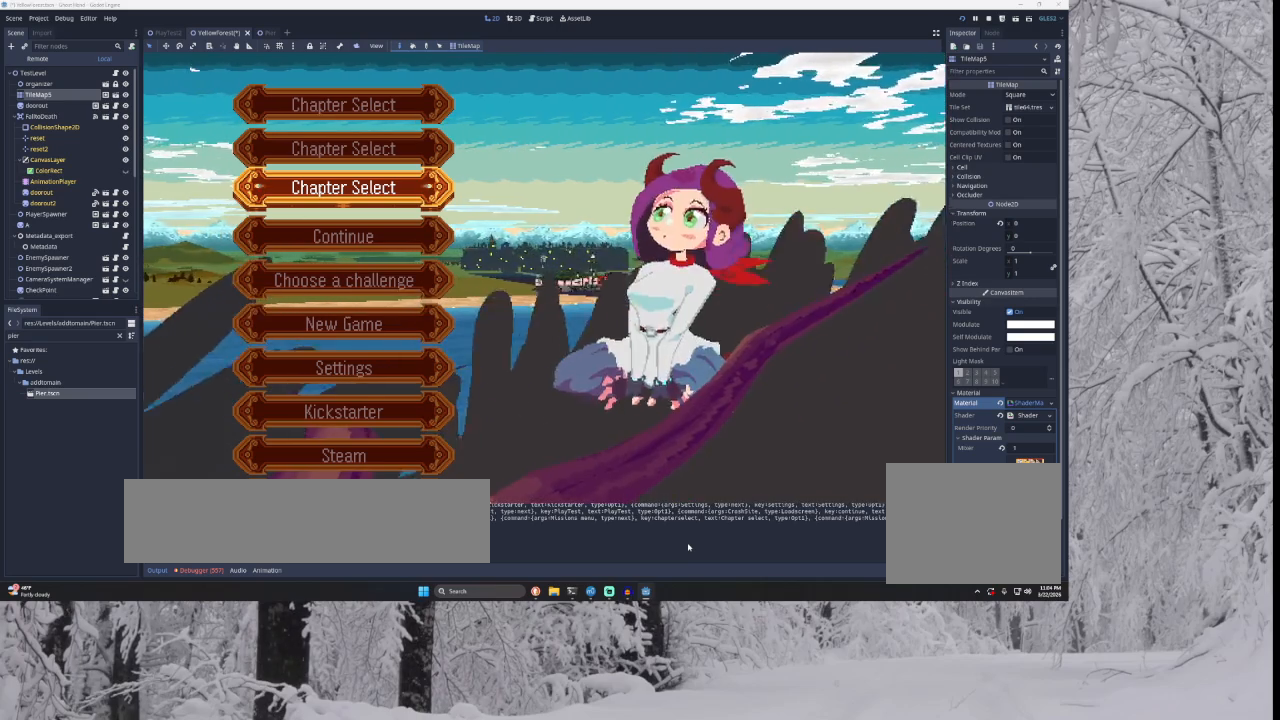
{"buttons": [], "left_stick": "center", "right_stick": "center", "events": []}
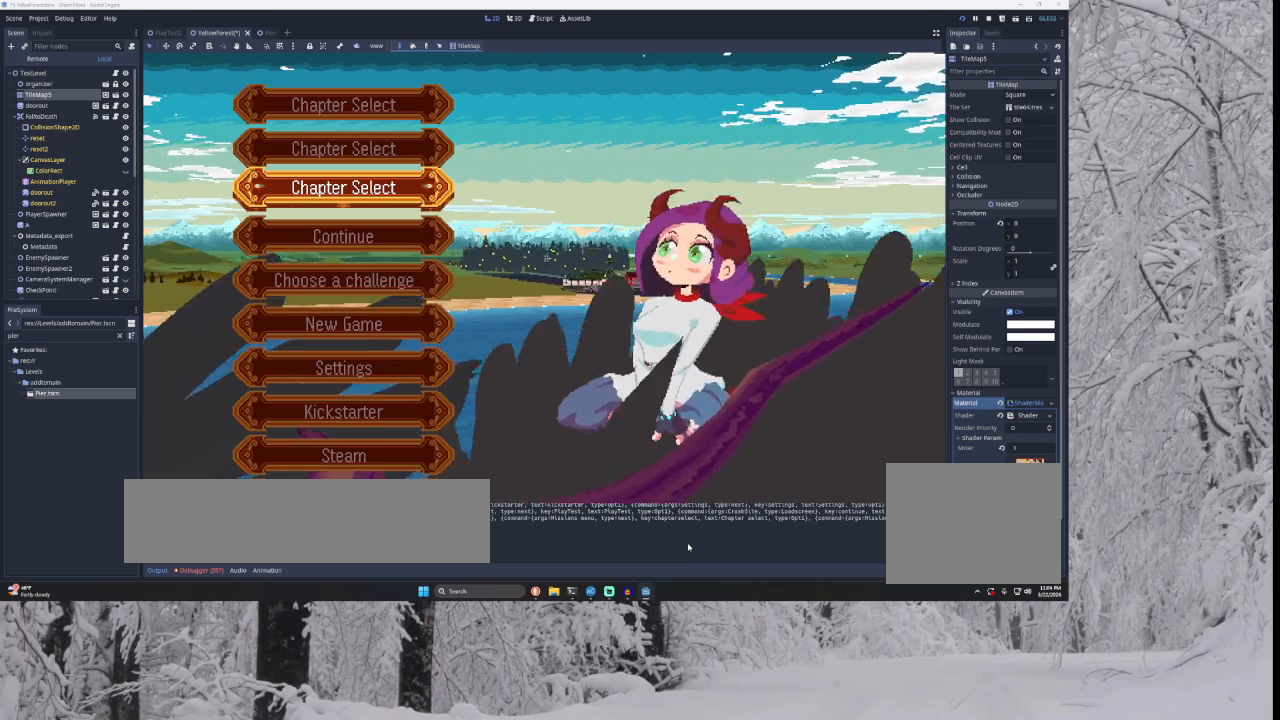
{"buttons": [], "left_stick": "center", "right_stick": "center", "events": []}
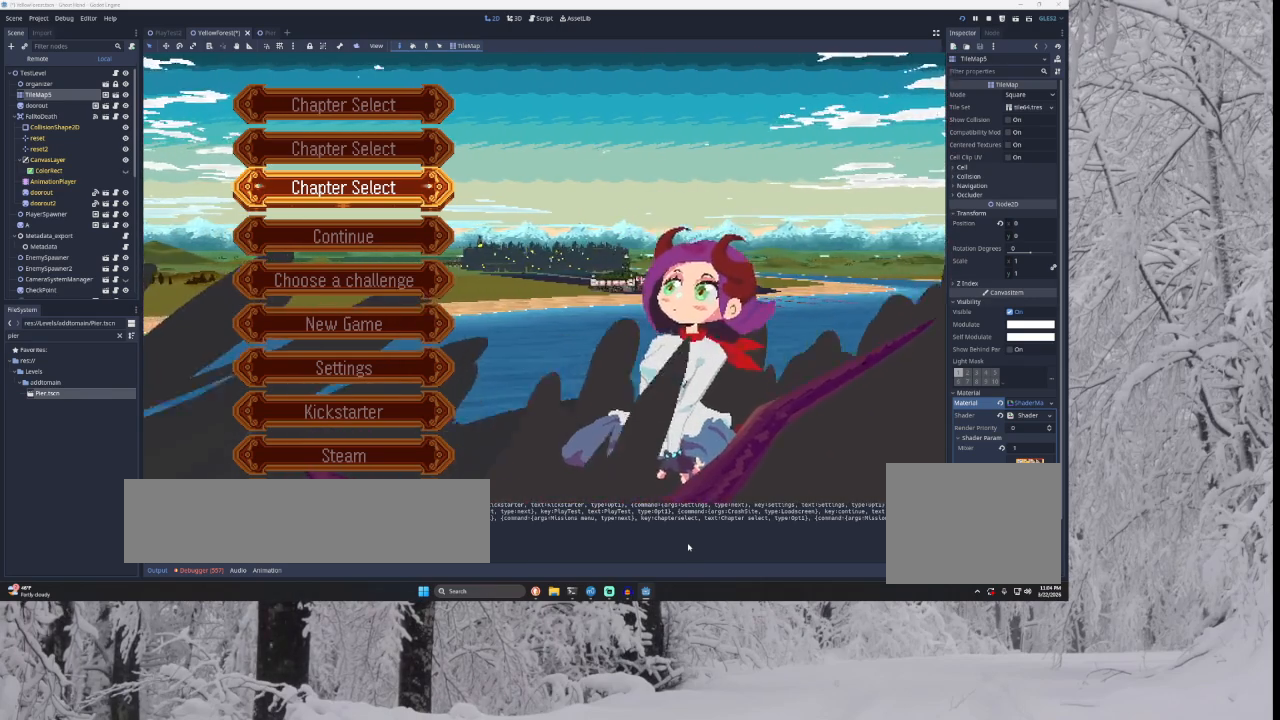
{"buttons": [], "left_stick": "center", "right_stick": "center", "events": [[333, "left_stick", "up"], [467, "left_stick", "center"]]}
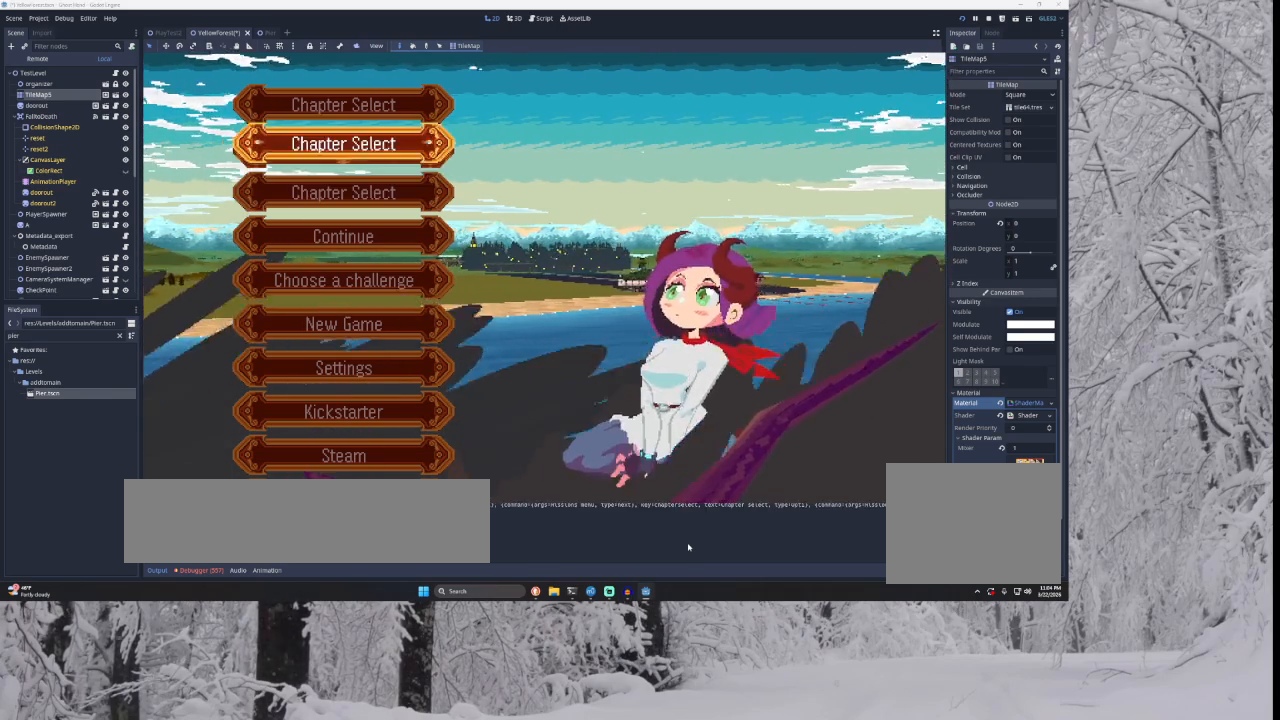
{"buttons": [], "left_stick": "down", "right_stick": "center", "events": [[33, "left_stick", "up"], [200, "left_stick", "center"], [267, "left_stick", "down-left"], [400, "left_stick", "center"], [467, "left_stick", "down"]]}
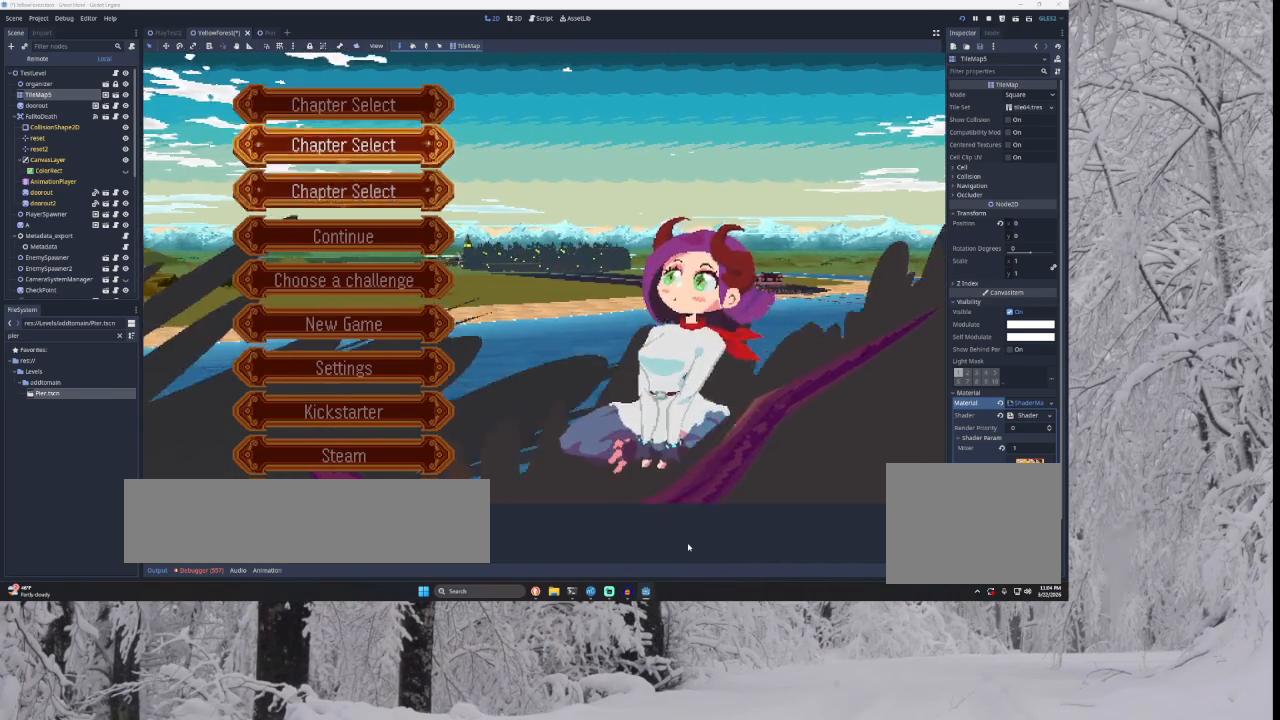
{"buttons": [], "left_stick": "center", "right_stick": "center", "events": [[133, "left_stick", "center"], [233, "CROSS", "down"], [233, "SQUARE", "down"], [300, "CROSS", "up"], [433, "SQUARE", "up"]]}
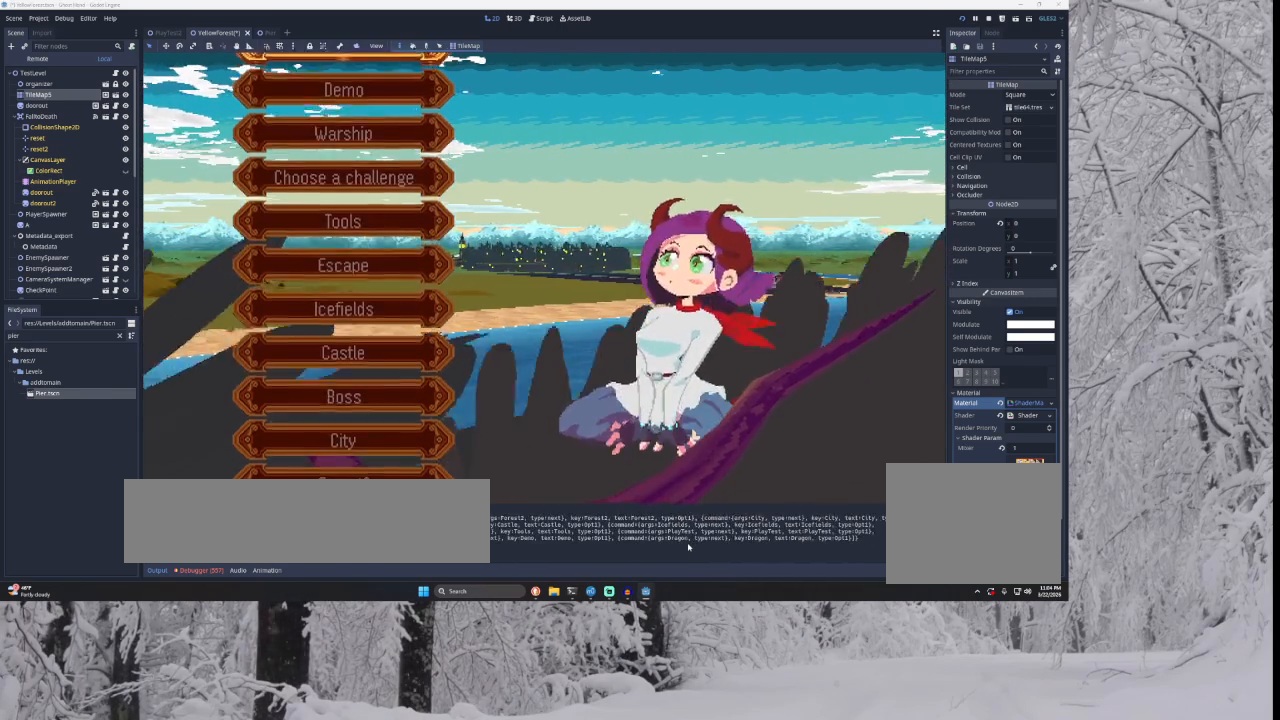
{"buttons": [], "left_stick": "center", "right_stick": "center", "events": [[200, "CROSS", "down"], [300, "CROSS", "up"]]}